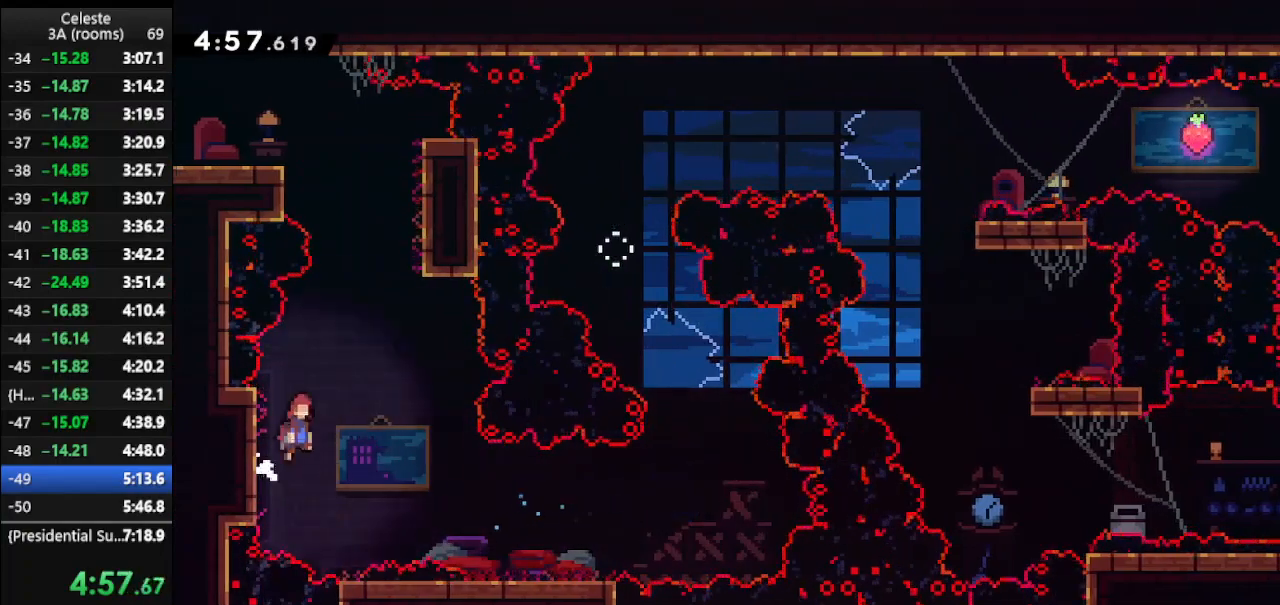
Gameplay with keyboard; each line is a JSON object with the keys held at the frame after it. "events" lists presses ("down") and releases ("up") of "climb", "climb2", "dash", "dash2", "down", "jump", "left", "right" and "up" between this image and that frame as [ms after this image, input, new state], when the widget could be followed in between. No other keys are recorded. Mouse input is not recorded. Key names are as the overlay labels them; some are game actions (e.g. jump) rather than physical keys.
{"keys": ["climb", "right", "up"], "events": [[67, "climb", "up"], [100, "jump", "up"], [167, "dash", "down"], [200, "right", "up"], [300, "right", "down"], [333, "dash", "up"], [400, "climb", "down"]]}
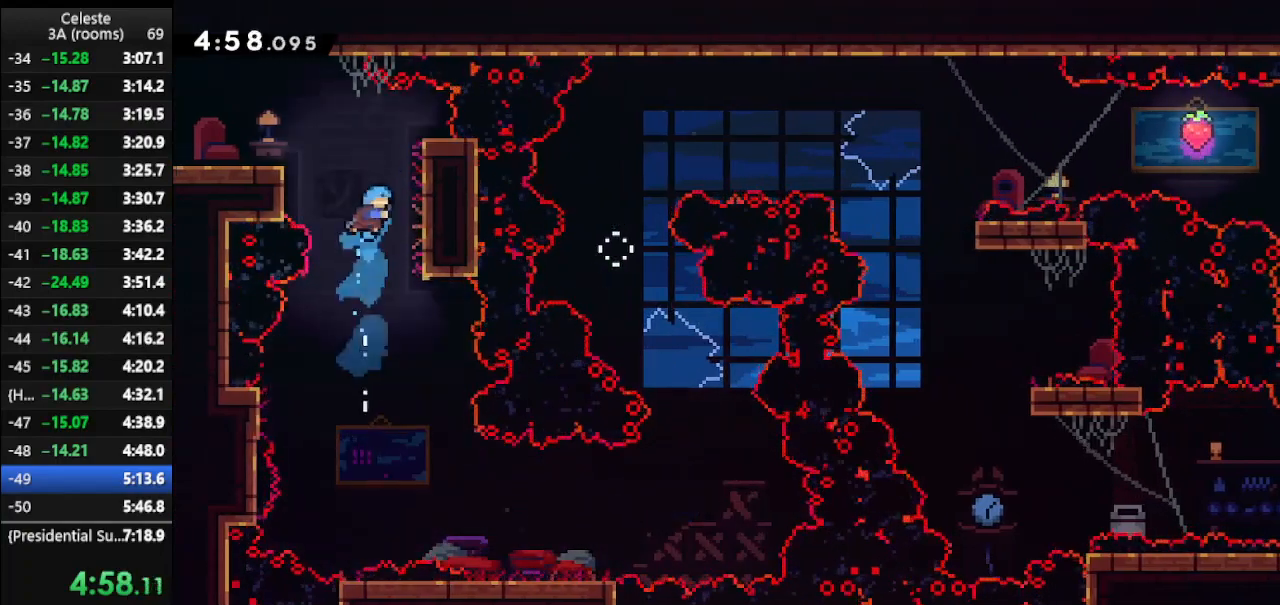
{"keys": ["left"], "events": [[167, "left", "down"], [167, "right", "up"], [233, "jump", "down"], [400, "jump", "up"], [467, "climb", "up"], [500, "up", "up"]]}
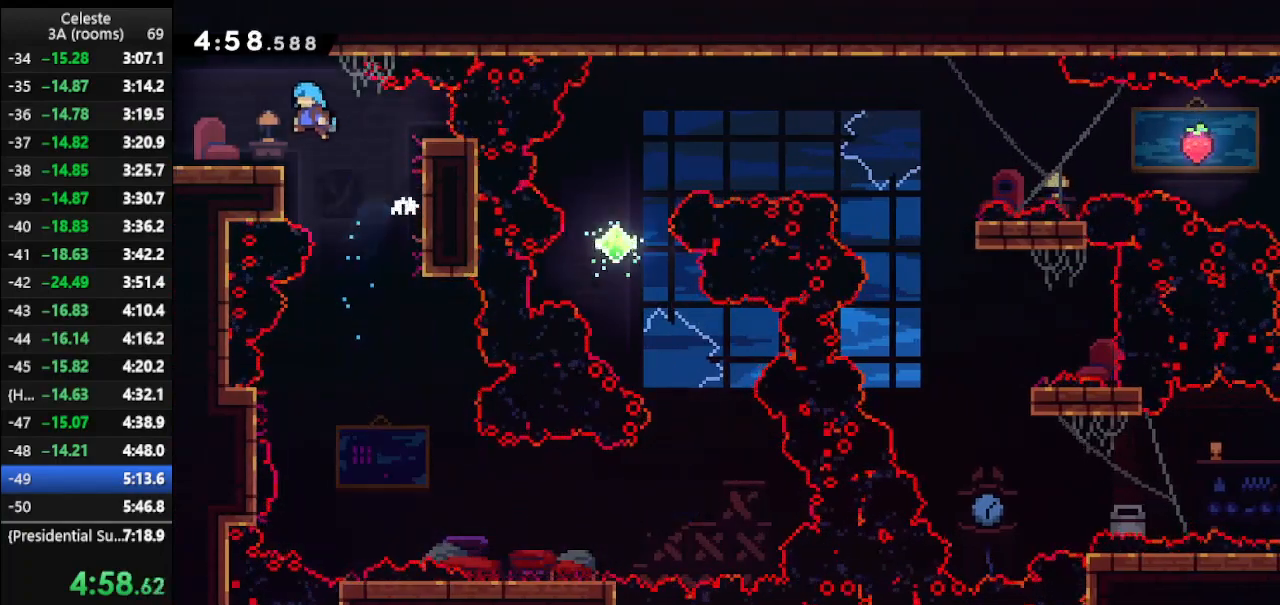
{"keys": ["left"], "events": [[67, "dash2", "down"], [233, "dash2", "up"], [267, "dash2", "down"], [433, "dash2", "up"]]}
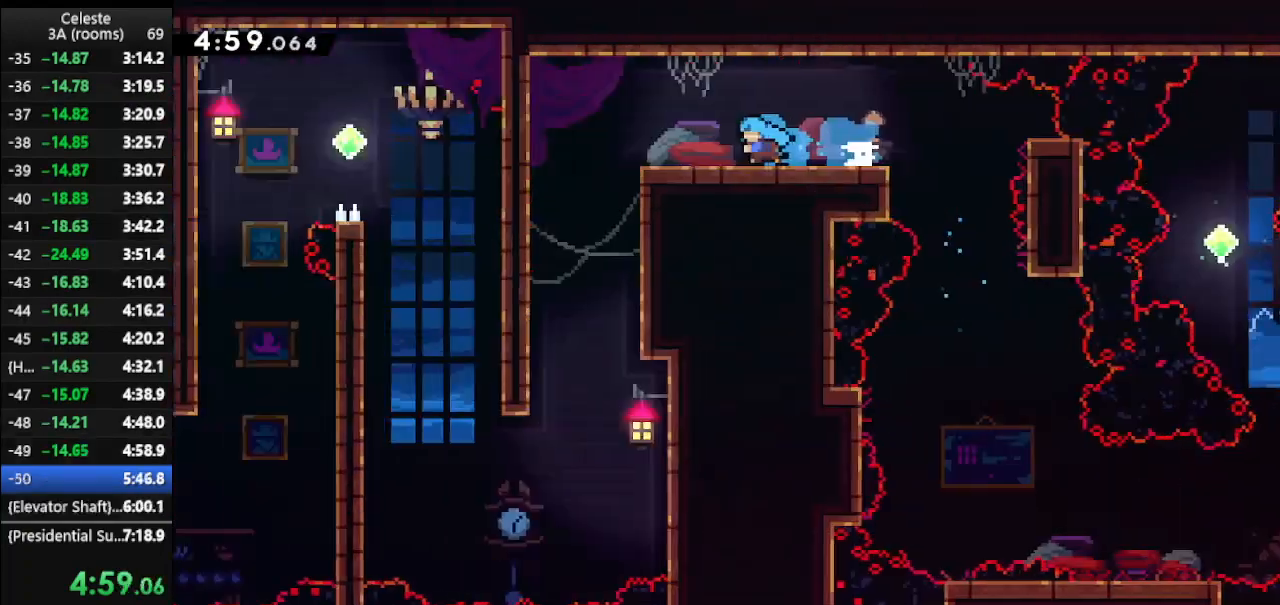
{"keys": ["left"], "events": []}
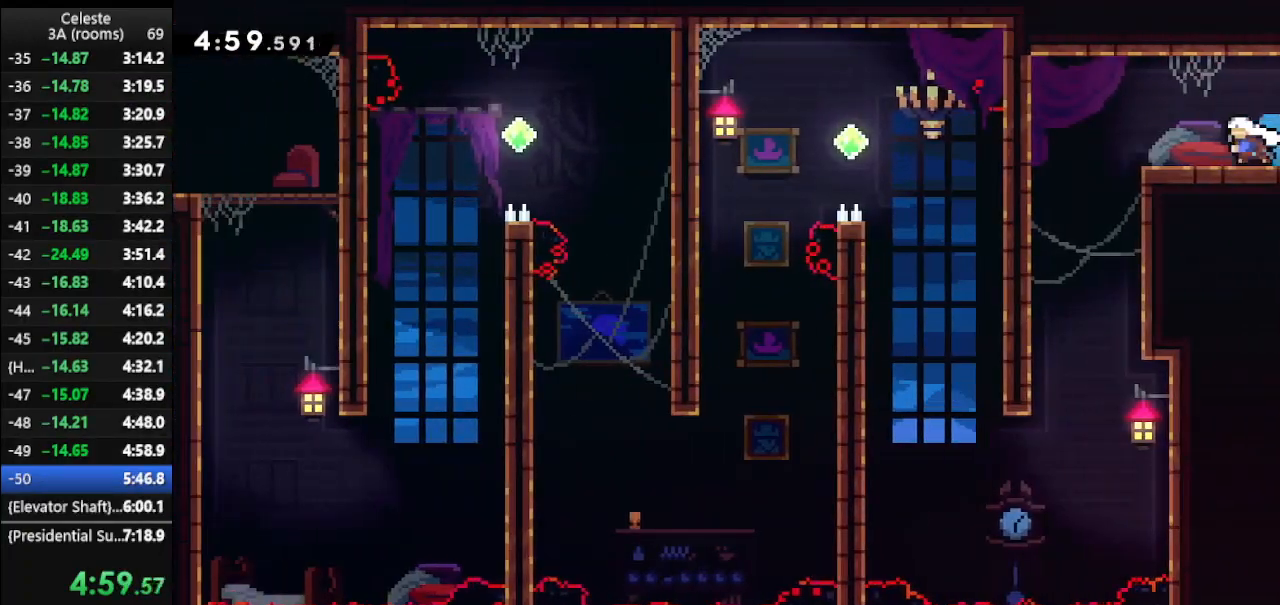
{"keys": [], "events": [[300, "left", "up"]]}
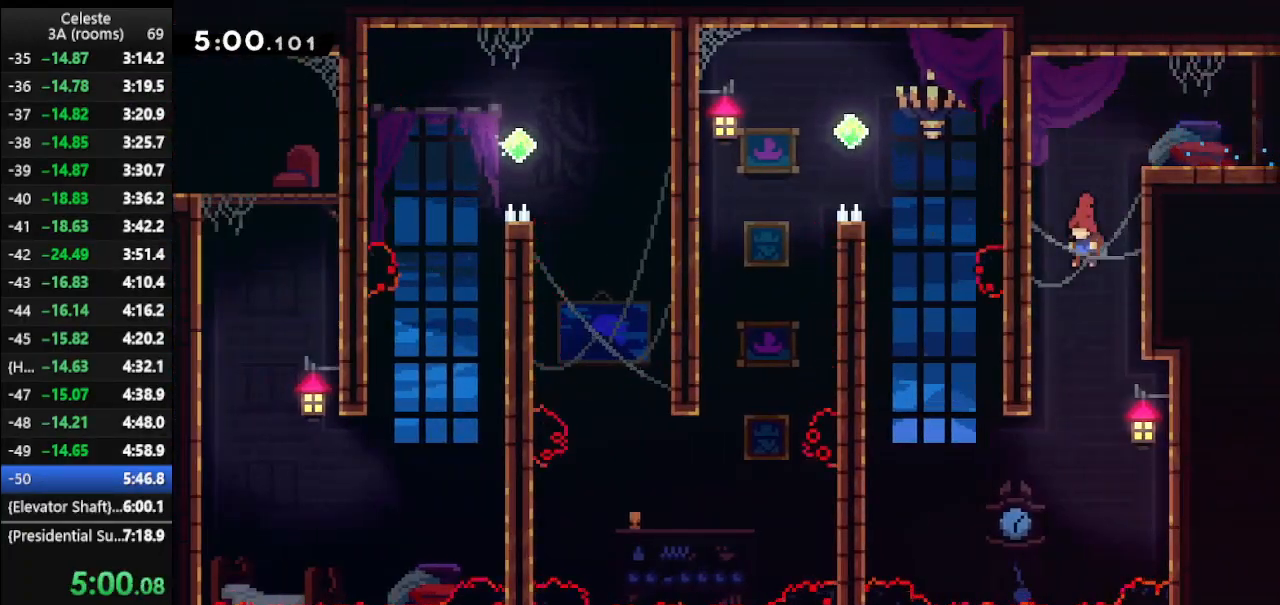
{"keys": ["dash", "left", "up"], "events": [[133, "left", "down"], [133, "up", "down"], [467, "dash", "down"]]}
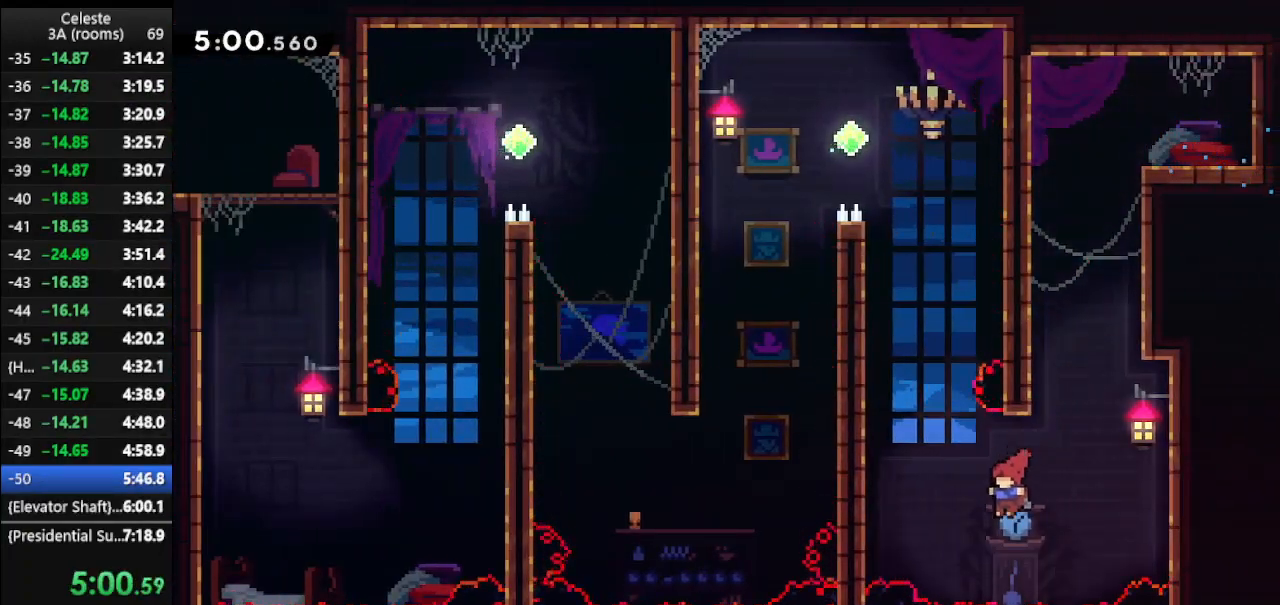
{"keys": ["climb", "jump", "left", "up"], "events": [[100, "climb", "down"], [100, "dash", "up"], [500, "jump", "down"]]}
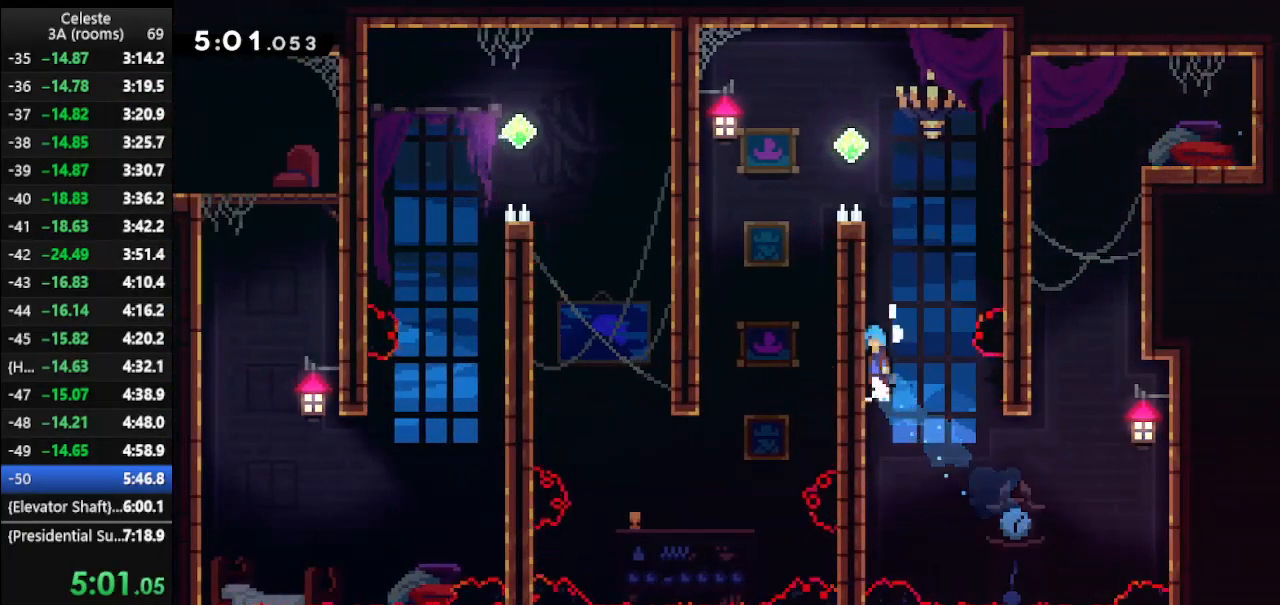
{"keys": ["climb", "left", "up"], "events": [[233, "jump", "up"]]}
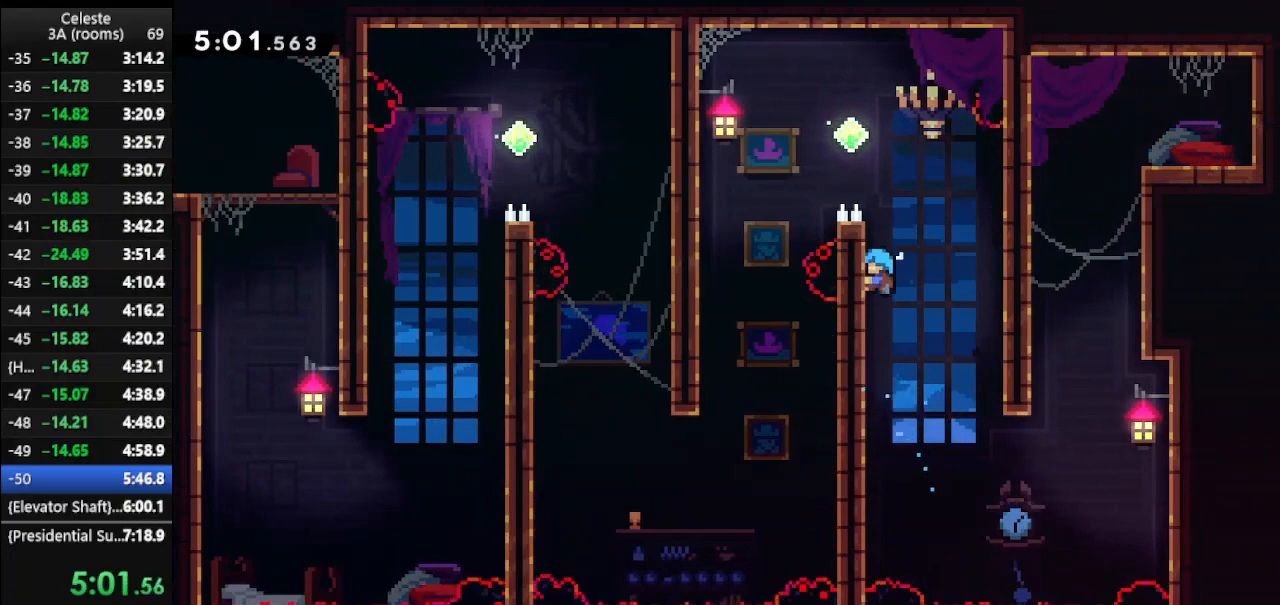
{"keys": ["climb", "jump", "left", "up"], "events": [[267, "jump", "down"]]}
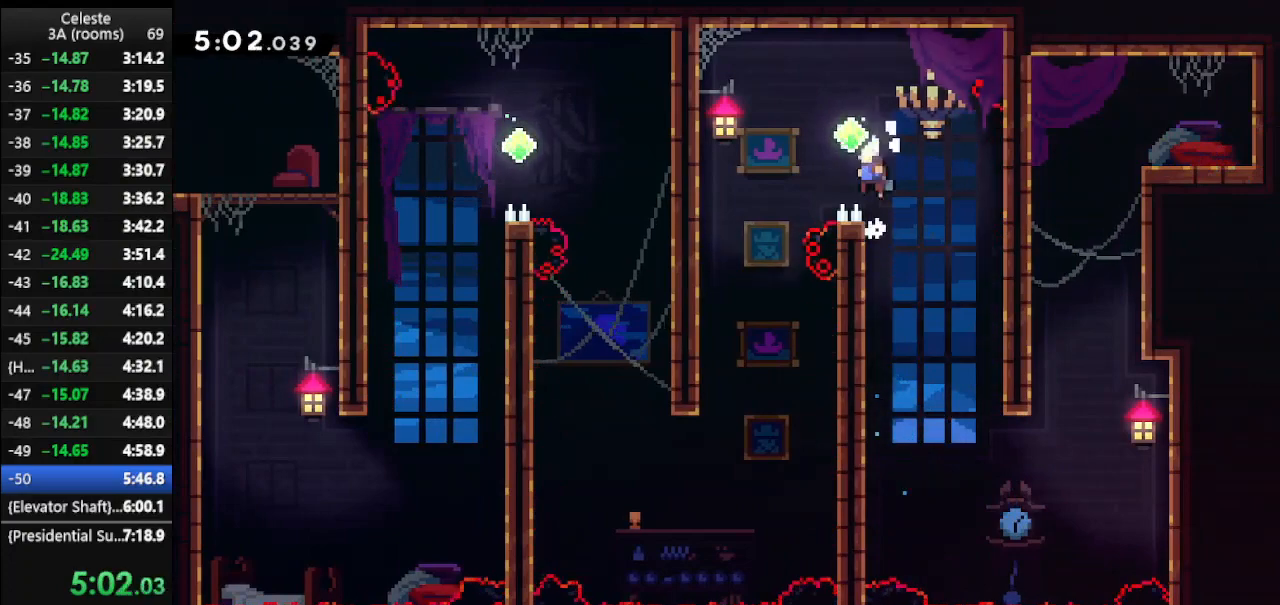
{"keys": [], "events": [[33, "jump", "up"], [67, "climb", "up"], [333, "left", "up"], [333, "up", "up"]]}
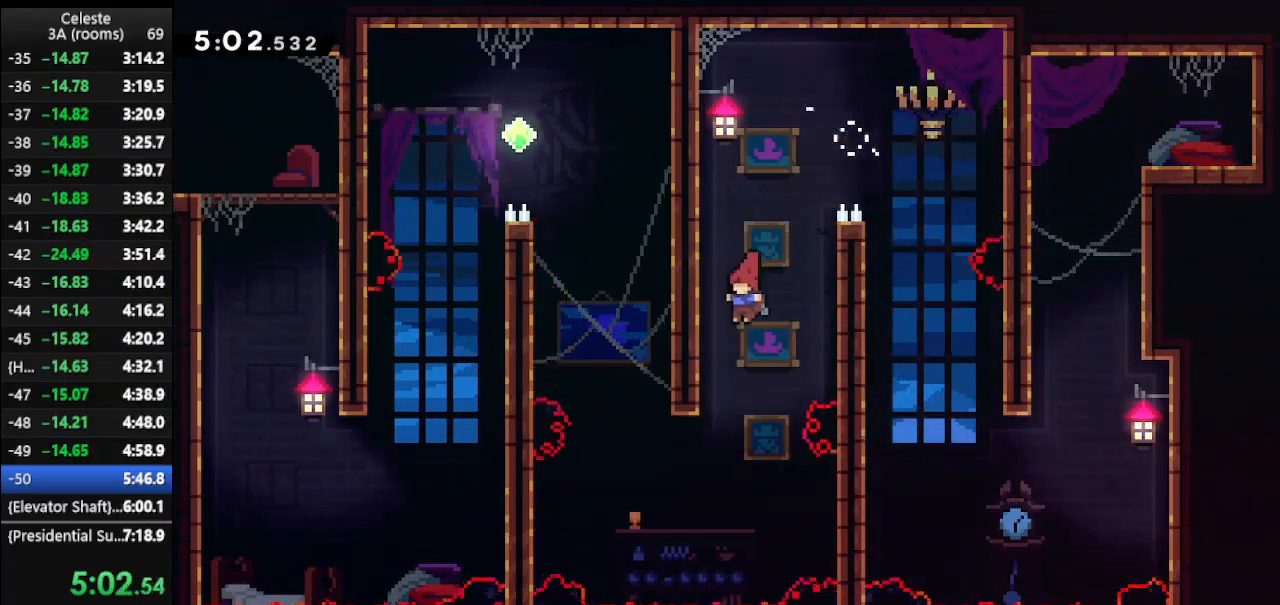
{"keys": ["dash", "left", "up"], "events": [[33, "left", "down"], [33, "up", "down"], [400, "dash", "down"]]}
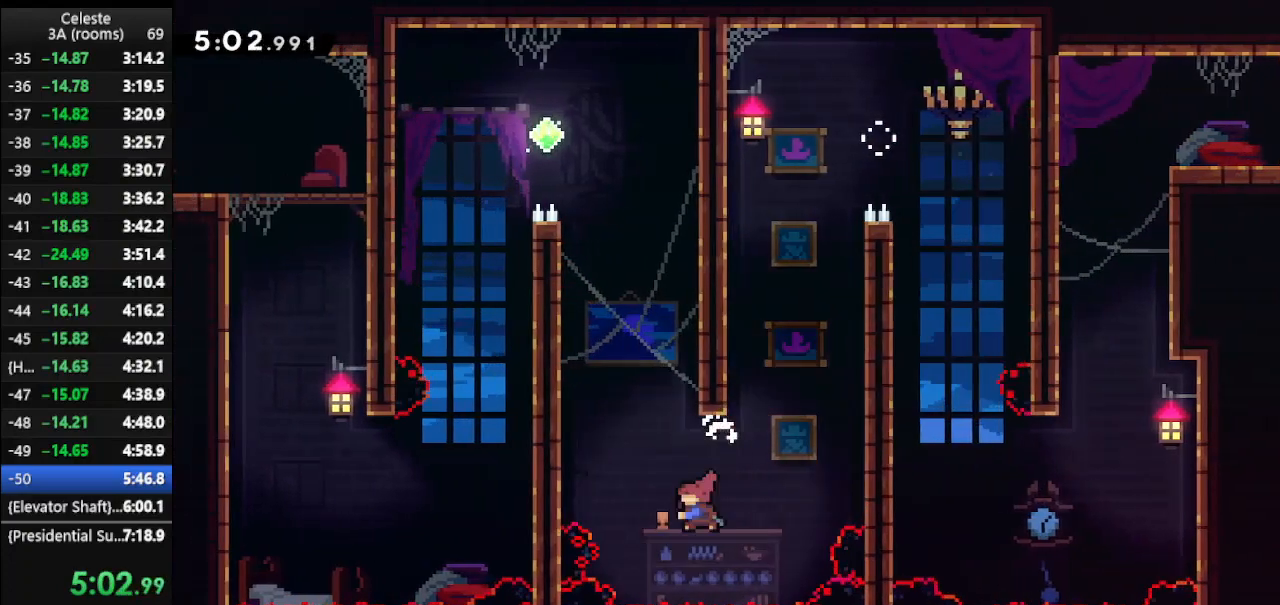
{"keys": ["climb", "jump", "right", "up"], "events": [[100, "climb", "down"], [100, "dash", "up"], [433, "jump", "down"], [433, "left", "up"], [433, "right", "down"]]}
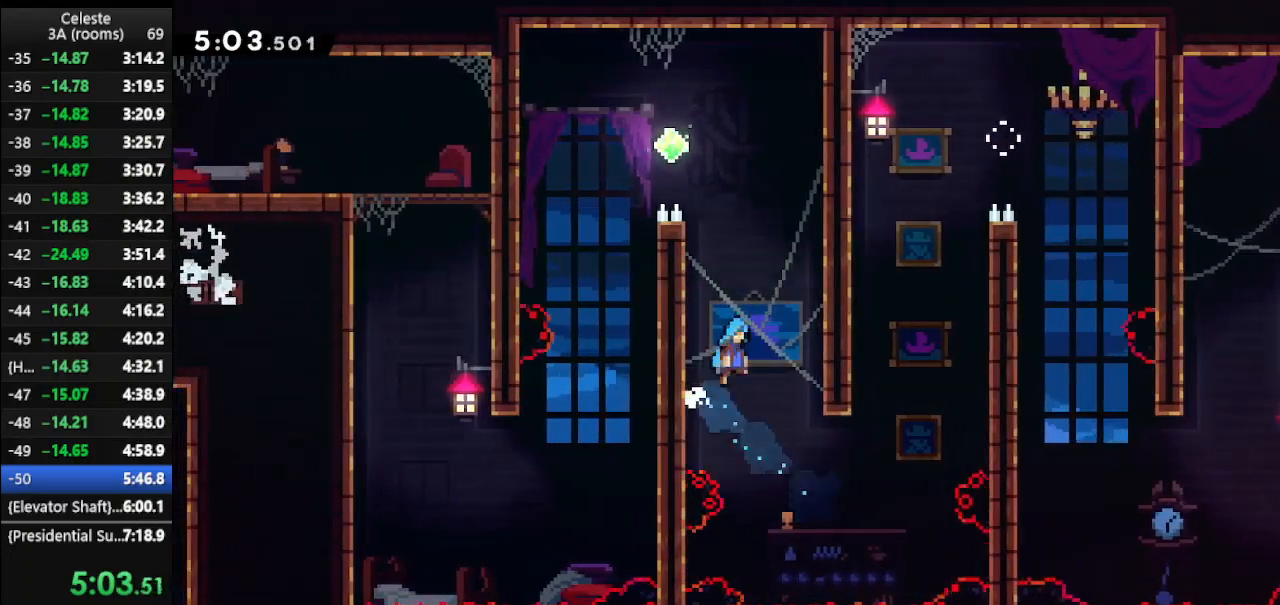
{"keys": ["climb", "up"], "events": [[300, "jump", "up"], [400, "right", "up"]]}
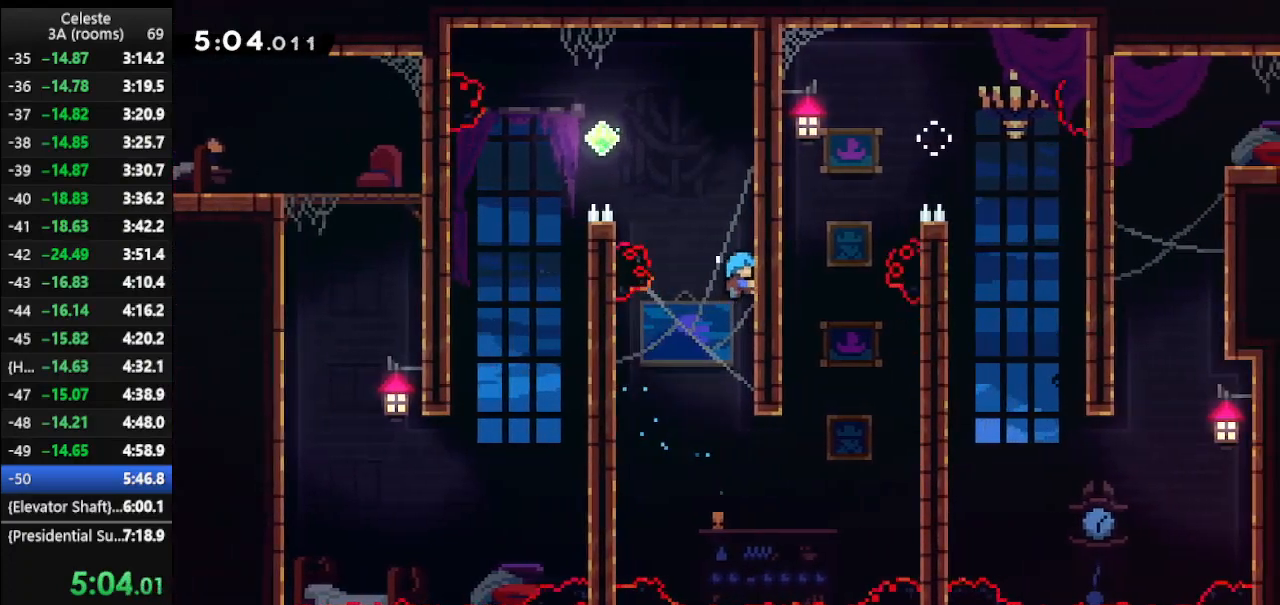
{"keys": ["climb", "jump", "left", "up"], "events": [[367, "left", "down"], [400, "jump", "down"]]}
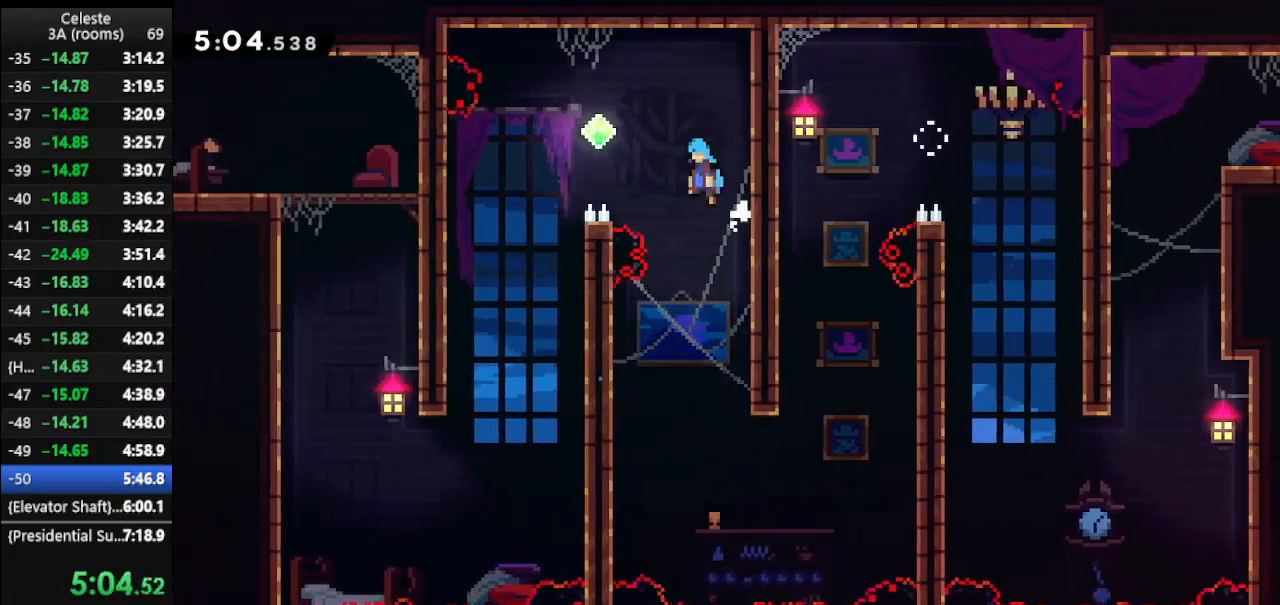
{"keys": ["left", "up"], "events": [[267, "climb", "up"], [267, "jump", "up"]]}
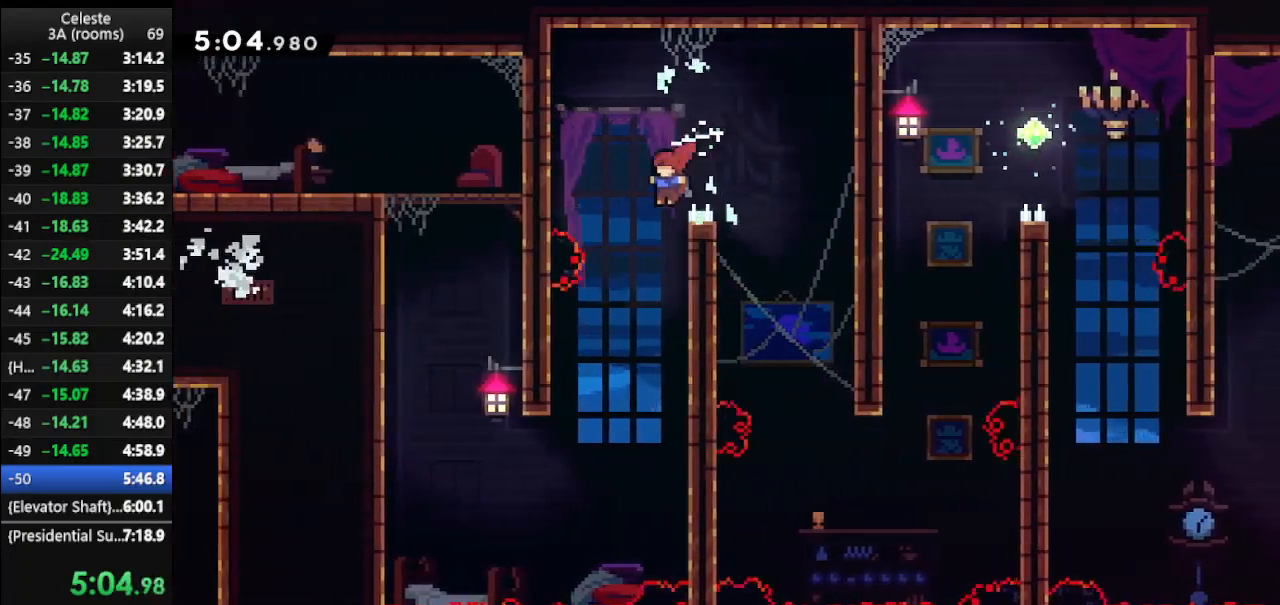
{"keys": ["left", "up"], "events": [[67, "left", "up"], [67, "up", "up"], [400, "left", "down"], [400, "up", "down"]]}
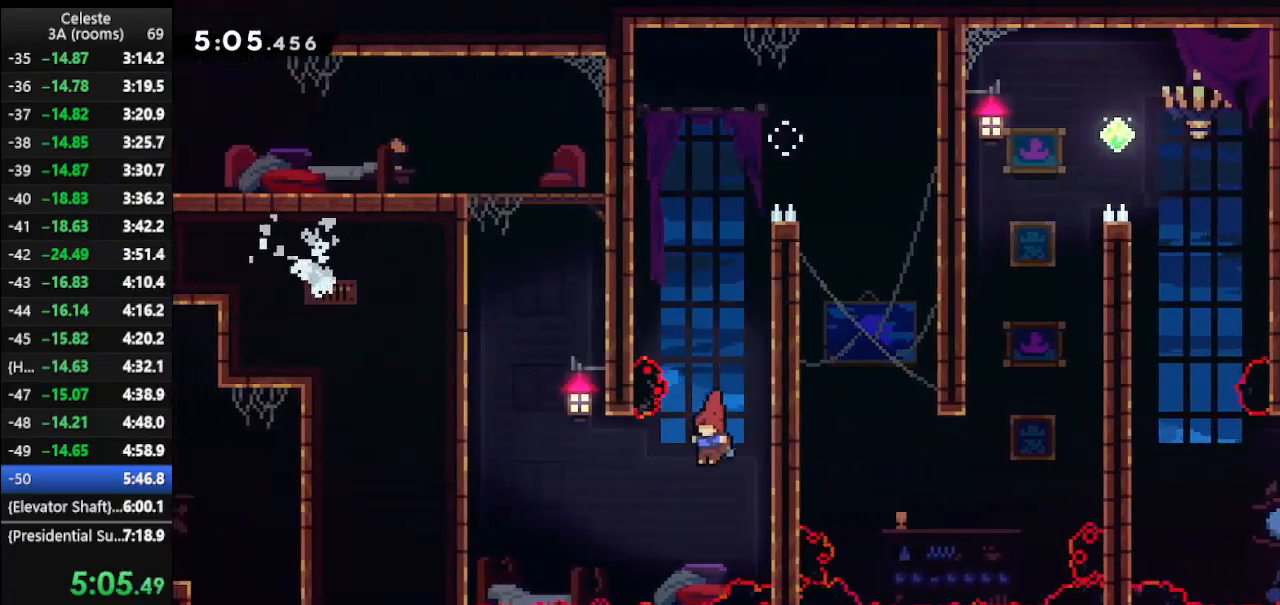
{"keys": ["climb", "left", "up"], "events": [[133, "dash", "down"], [300, "climb", "down"], [300, "dash", "up"]]}
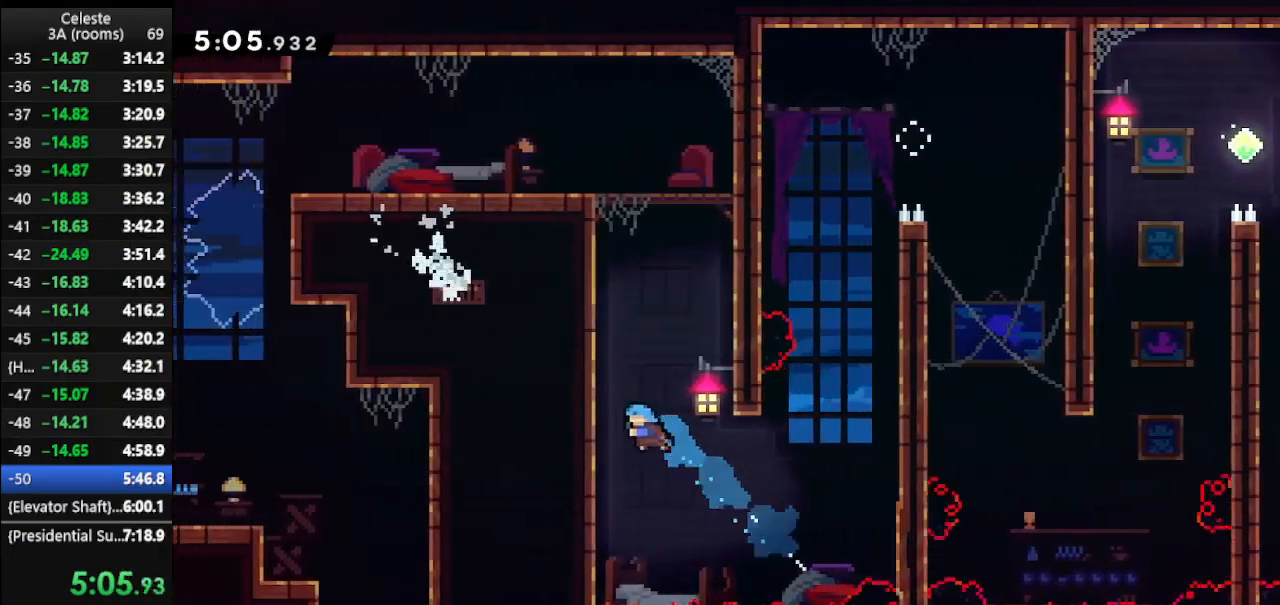
{"keys": ["climb", "left", "up"], "events": [[200, "jump", "down"], [433, "jump", "up"]]}
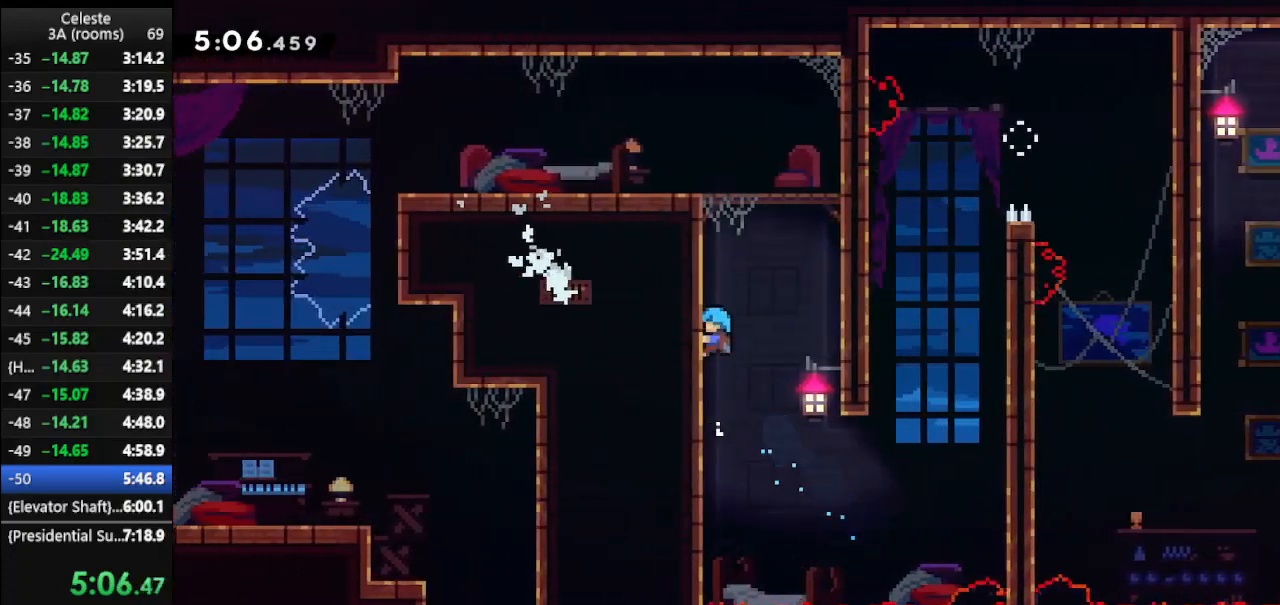
{"keys": ["climb", "jump", "left", "up"], "events": [[500, "jump", "down"]]}
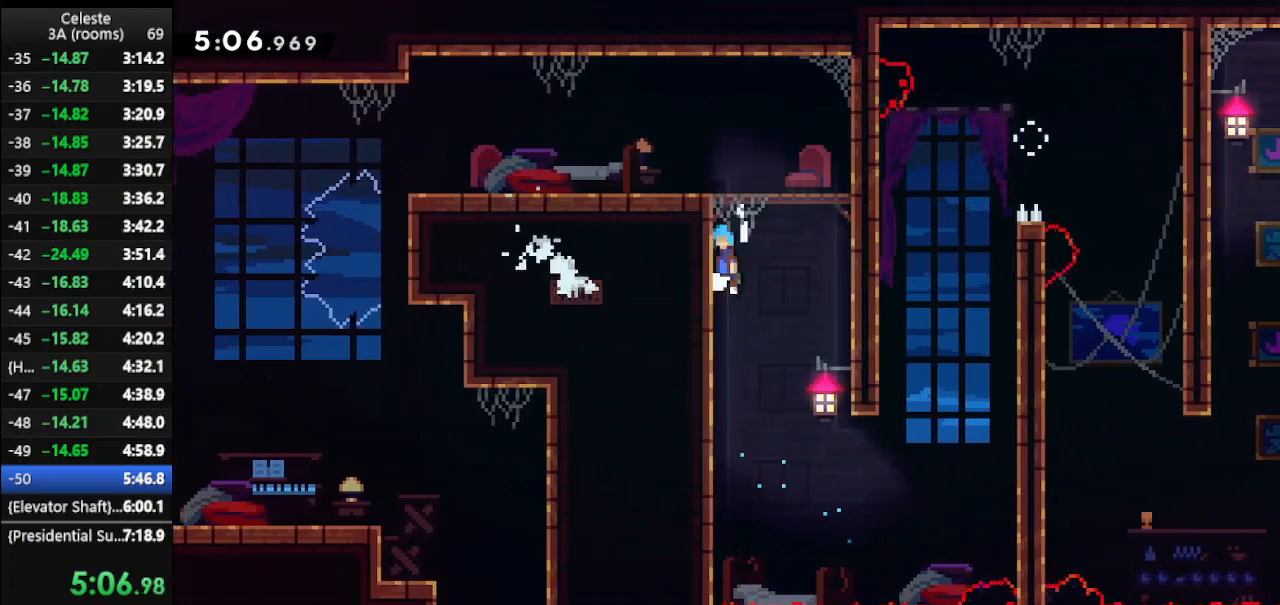
{"keys": ["climb", "left", "up"], "events": [[367, "jump", "up"]]}
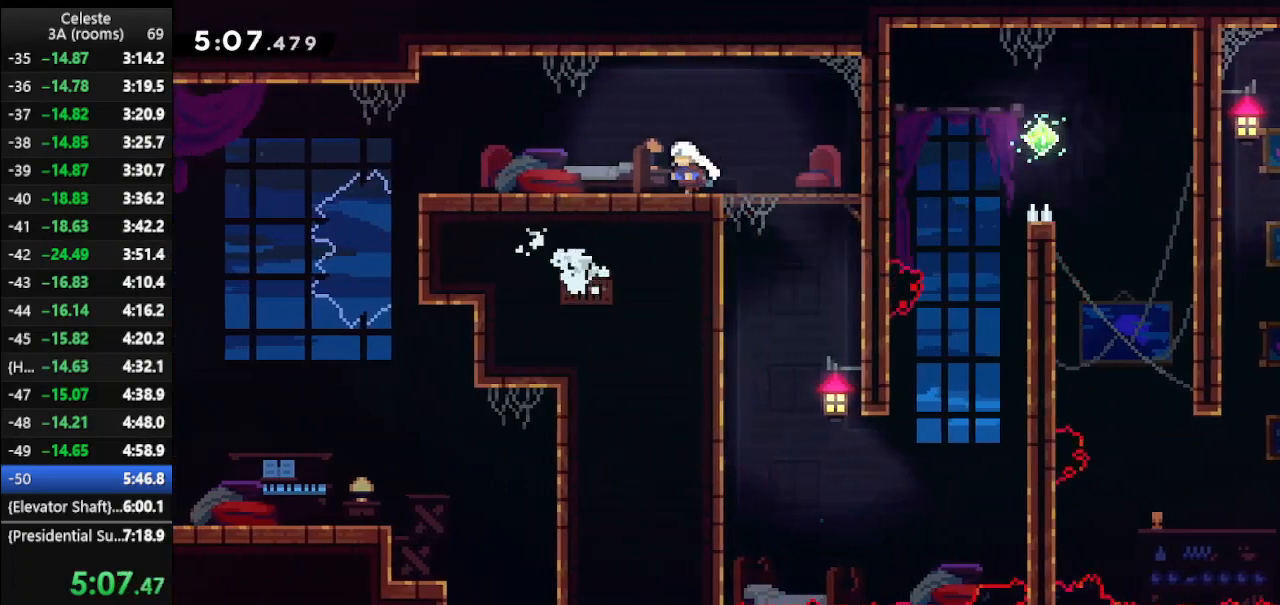
{"keys": ["climb"], "events": [[33, "climb", "up"], [33, "up", "up"], [233, "left", "up"], [367, "down", "down"], [500, "climb", "down"], [500, "down", "up"]]}
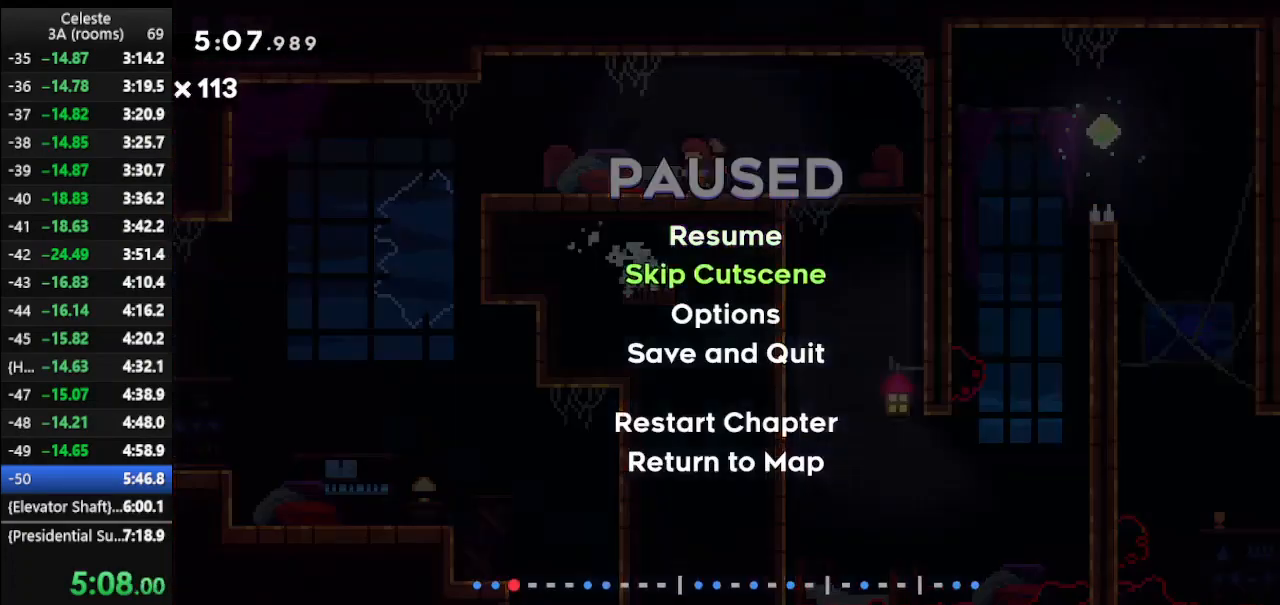
{"keys": ["right"], "events": [[100, "climb", "up"], [200, "right", "down"]]}
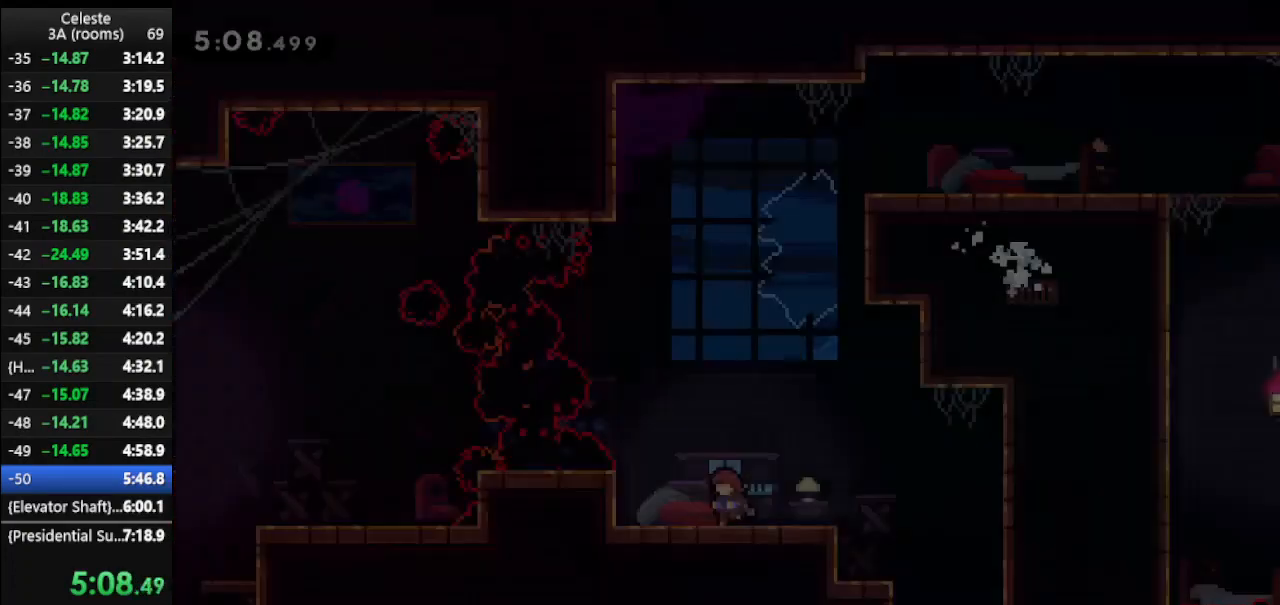
{"keys": ["right"], "events": [[133, "dash2", "down"], [267, "dash2", "up"], [300, "dash2", "down"], [467, "dash2", "up"]]}
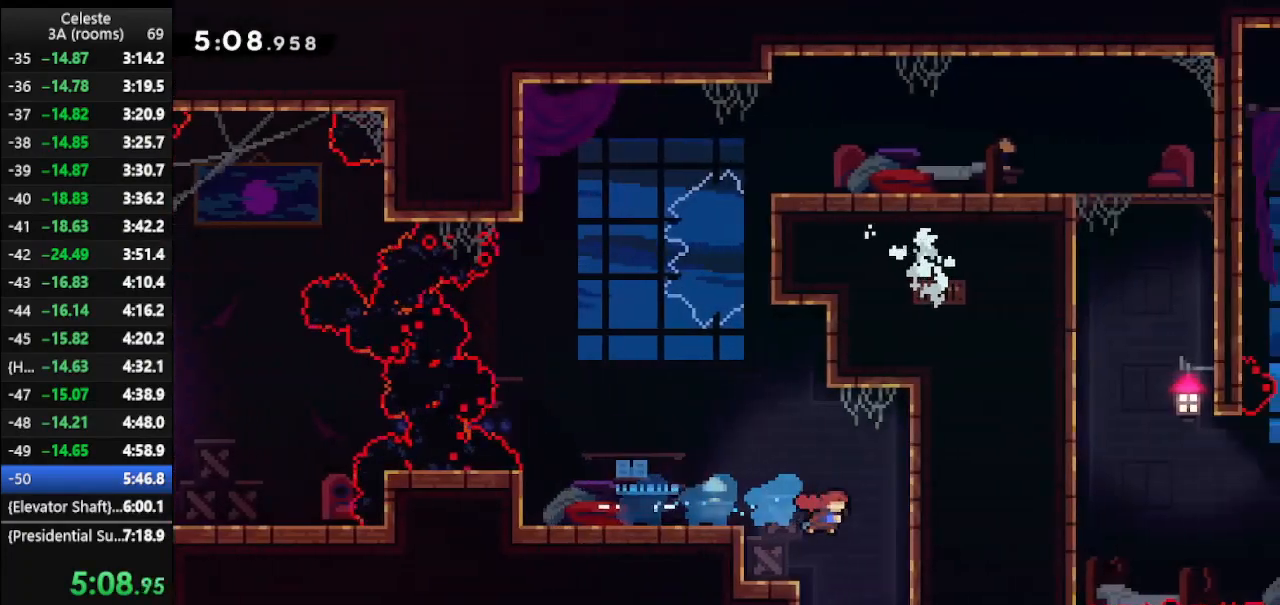
{"keys": [], "events": [[100, "right", "up"]]}
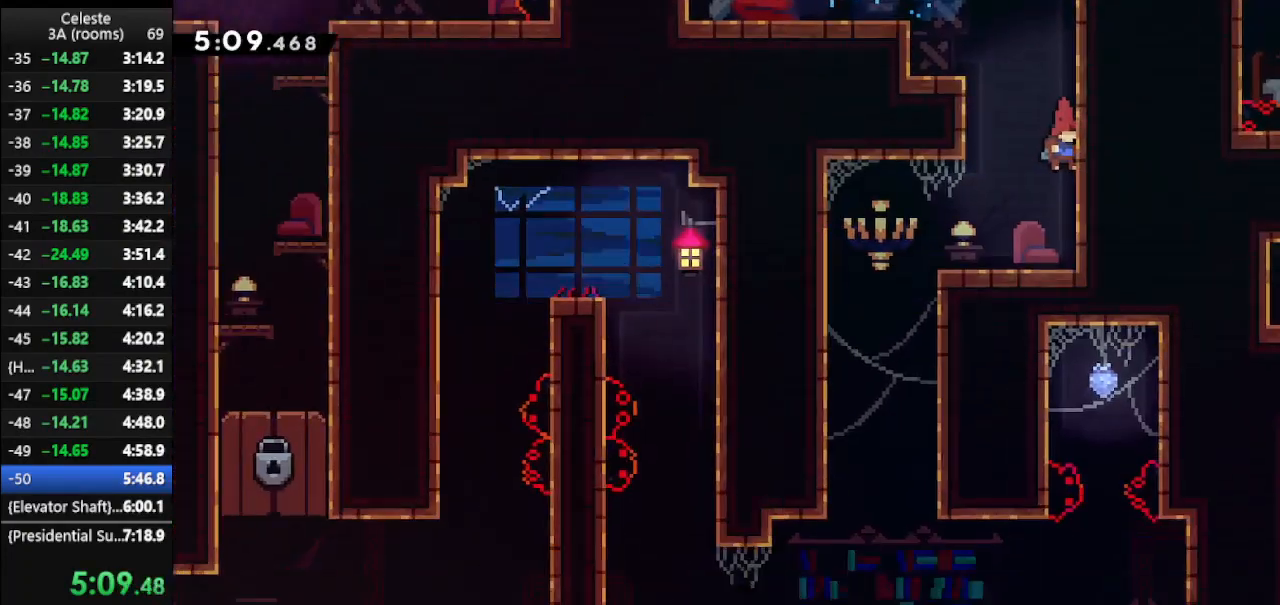
{"keys": ["left"], "events": [[333, "left", "down"]]}
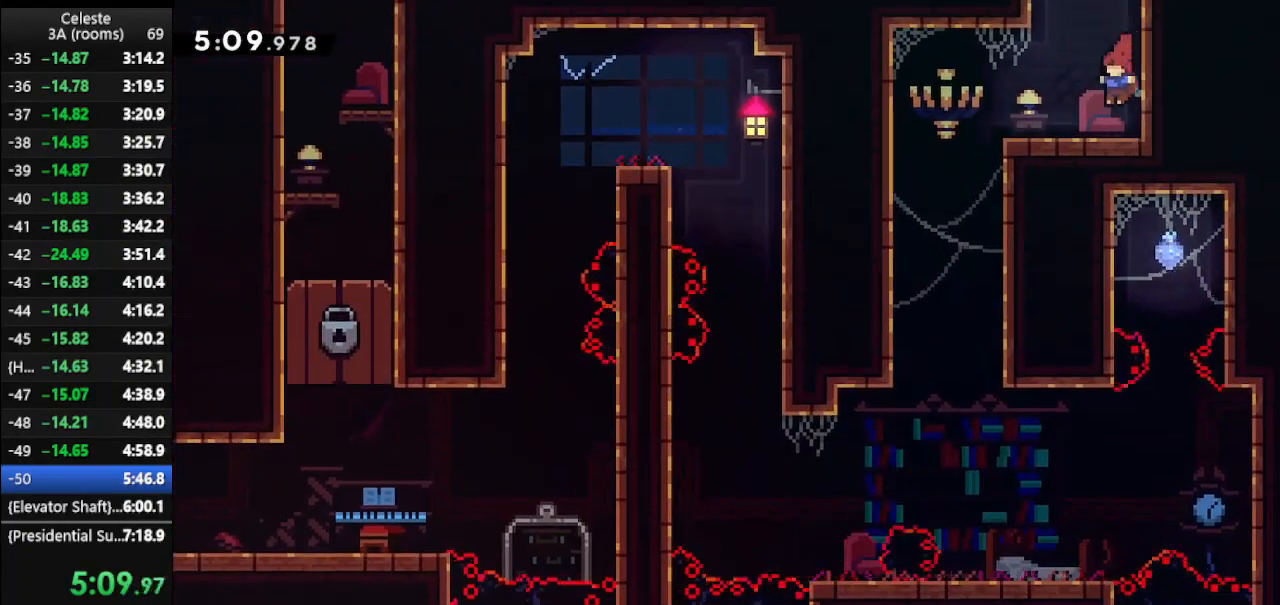
{"keys": ["left"], "events": []}
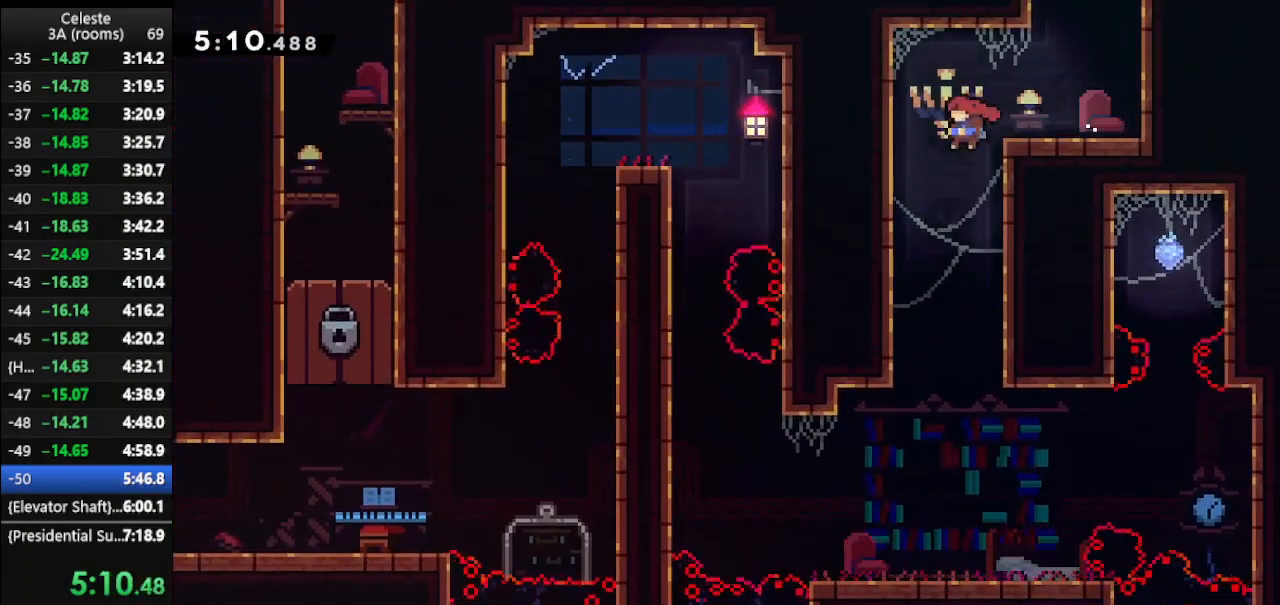
{"keys": ["climb", "down"], "events": [[133, "climb", "down"], [233, "down", "down"], [300, "left", "up"]]}
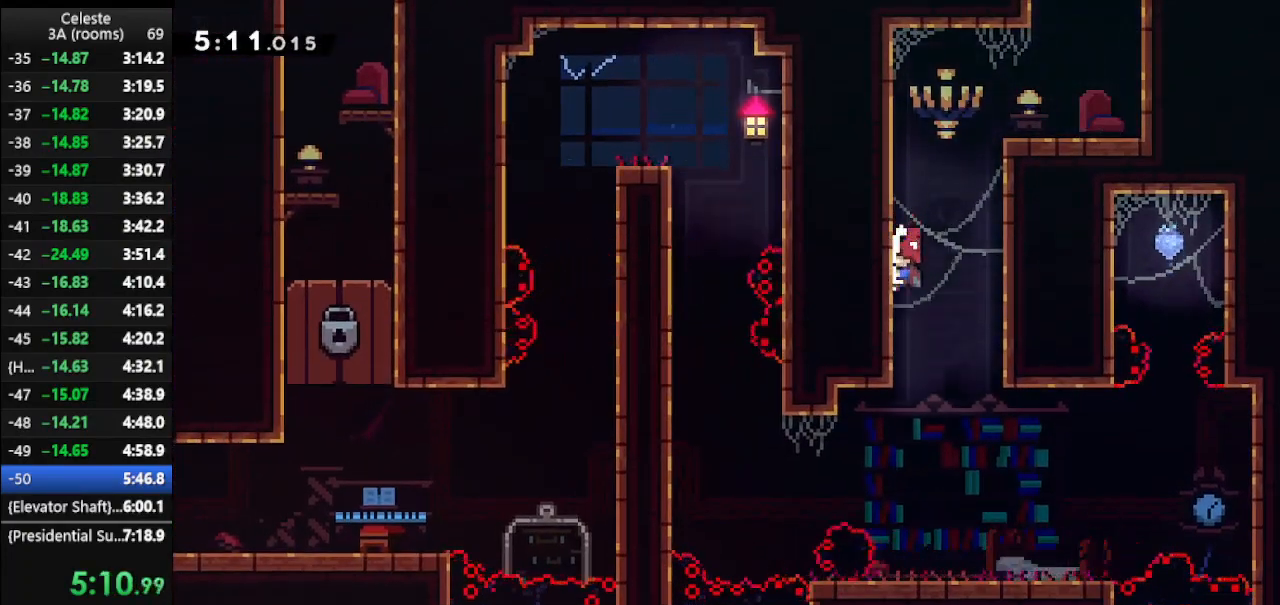
{"keys": ["climb"], "events": [[300, "down", "up"]]}
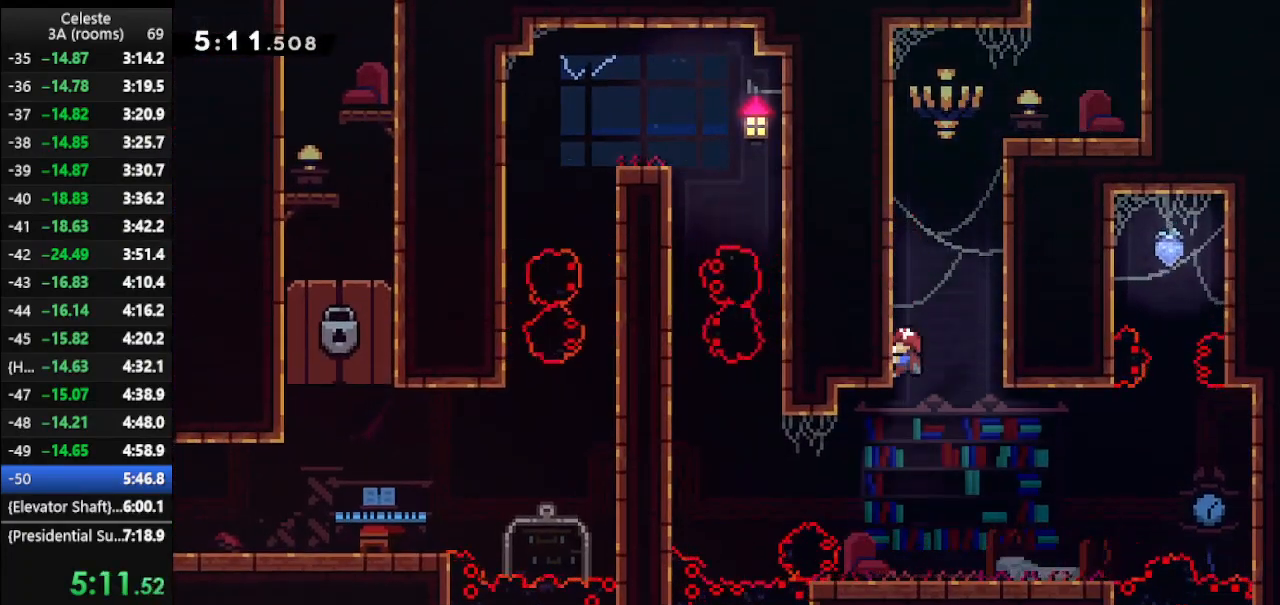
{"keys": ["left", "up"], "events": [[233, "climb", "up"], [467, "left", "down"], [500, "up", "down"]]}